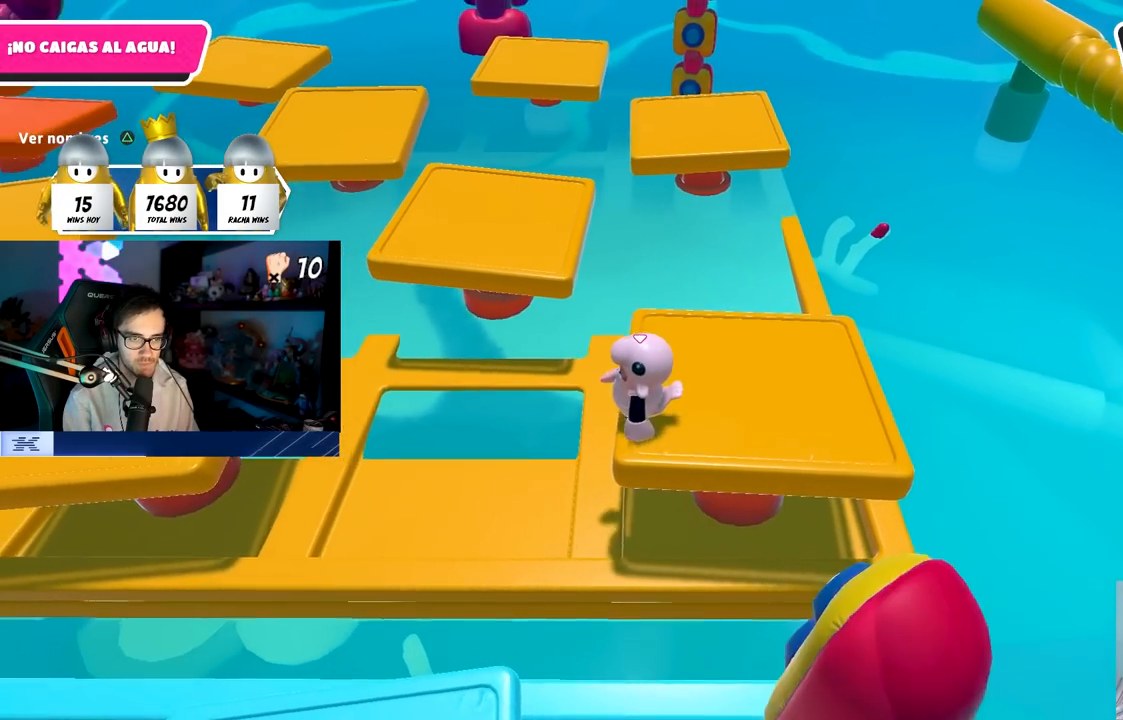
Gameplay with a controller (PlayStation layout); each line is a JSON object with the inputs held at the frame after it. "events" lists button and stick changes between this image and that frame as [ms after this image, input, new state], when the widget could be followed in between.
{"buttons": [], "left_stick": "down-right", "right_stick": "center", "events": [[200, "left_stick", "center"], [250, "left_stick", "right"], [450, "left_stick", "down-right"]]}
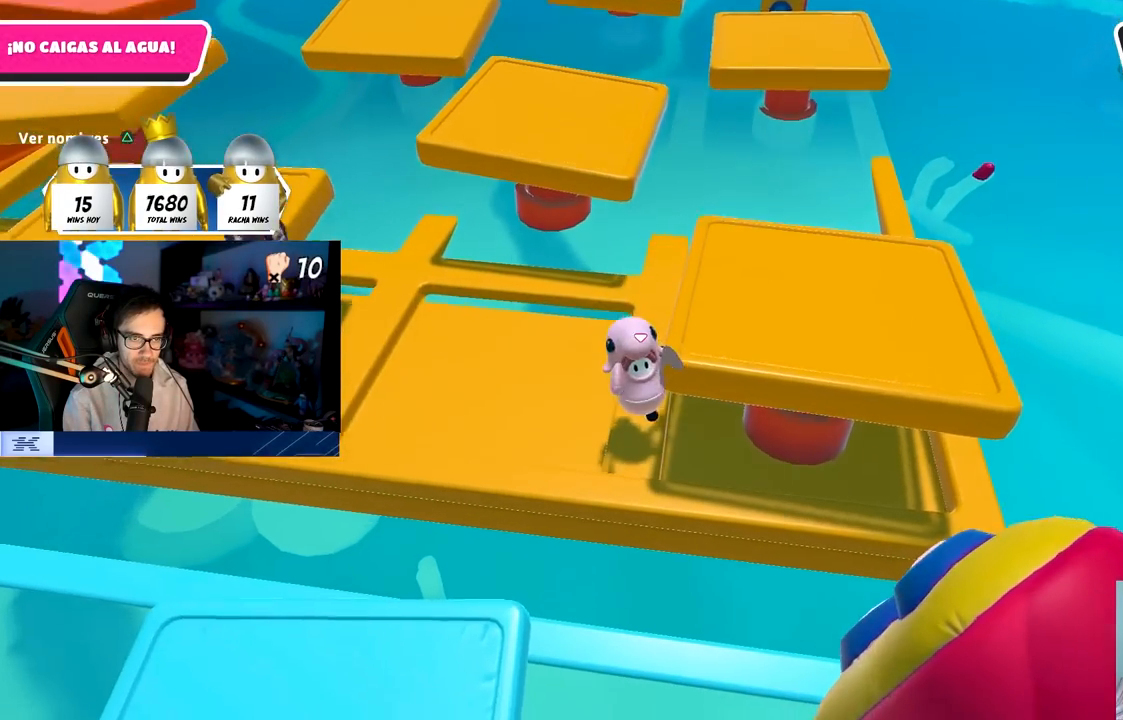
{"buttons": ["R1"], "left_stick": "down-right", "right_stick": "center", "events": [[183, "left_stick", "center"], [233, "left_stick", "down-right"], [367, "R1", "down"]]}
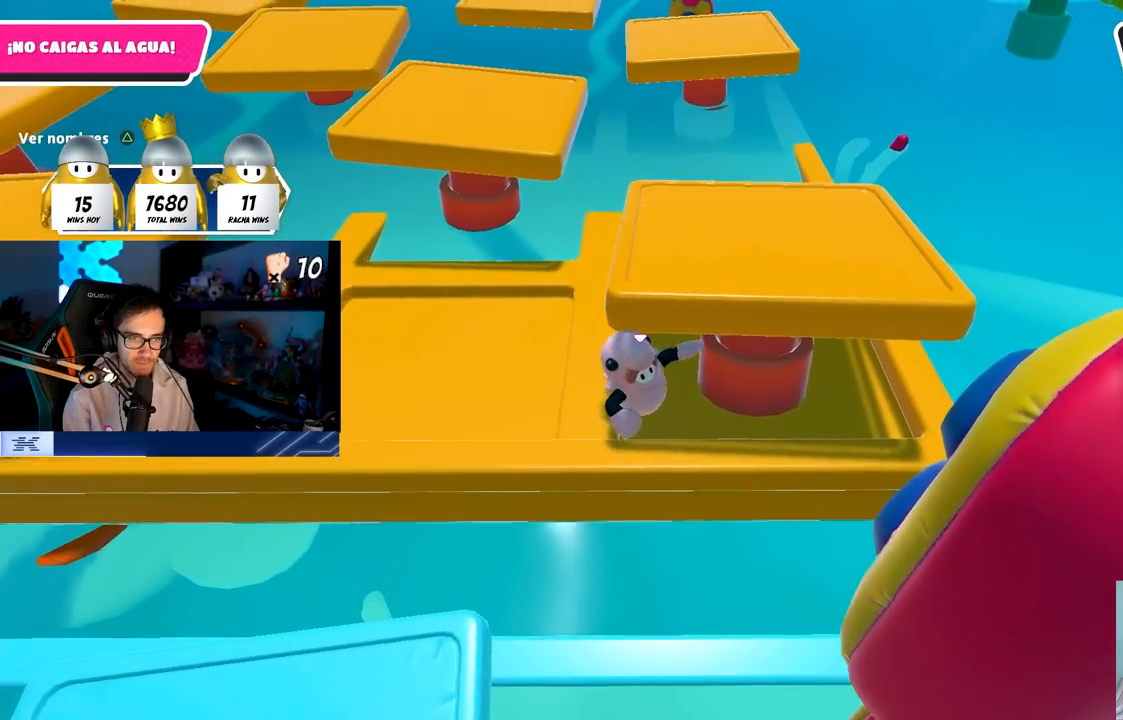
{"buttons": [], "left_stick": "center", "right_stick": "center", "events": [[67, "R1", "up"], [133, "left_stick", "center"], [350, "left_stick", "right"], [467, "left_stick", "center"]]}
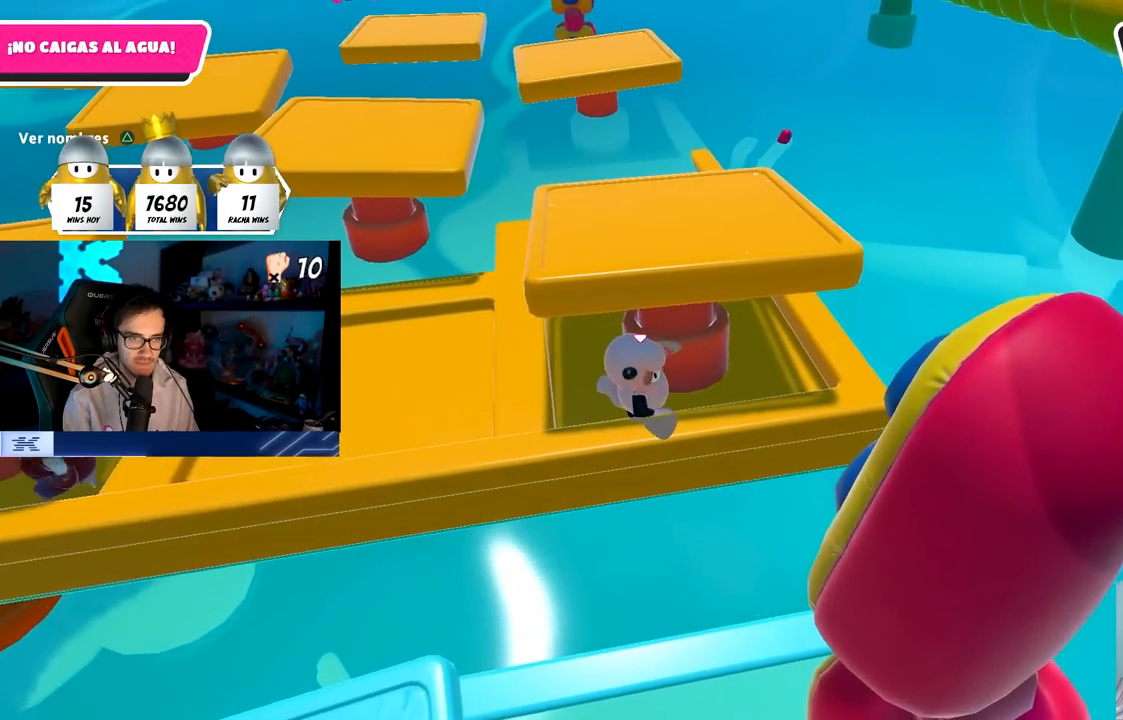
{"buttons": [], "left_stick": "center", "right_stick": "center", "events": [[117, "right_stick", "left"], [217, "right_stick", "center"]]}
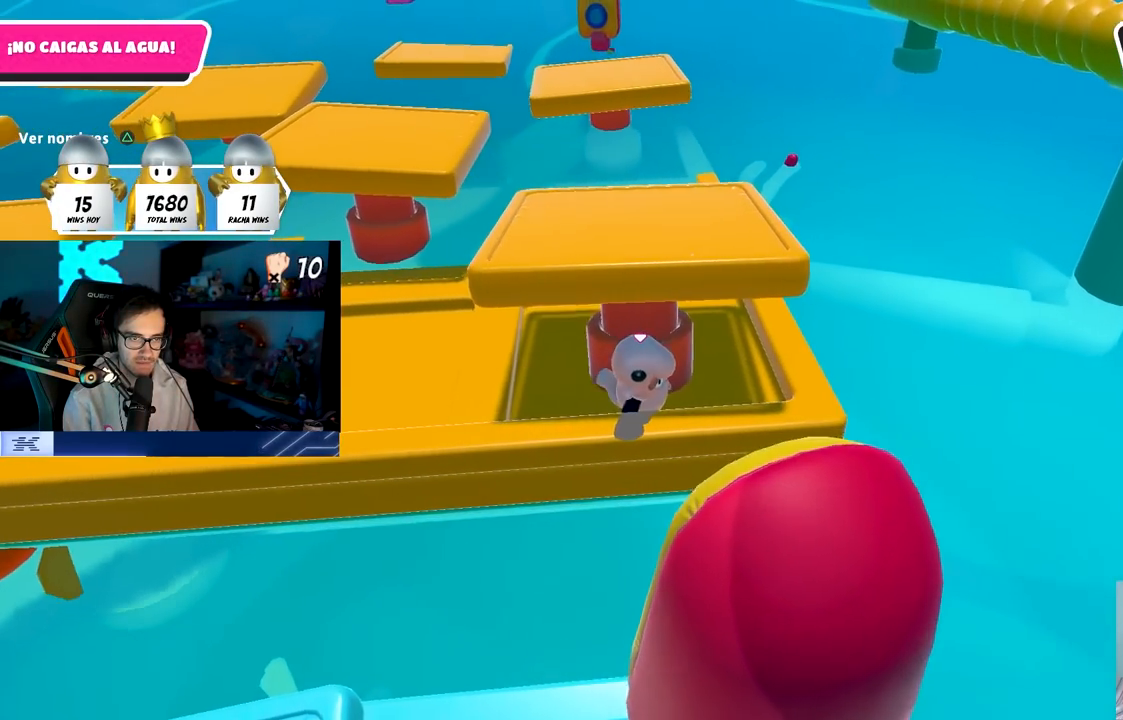
{"buttons": [], "left_stick": "center", "right_stick": "center", "events": [[17, "left_stick", "left"], [100, "left_stick", "center"]]}
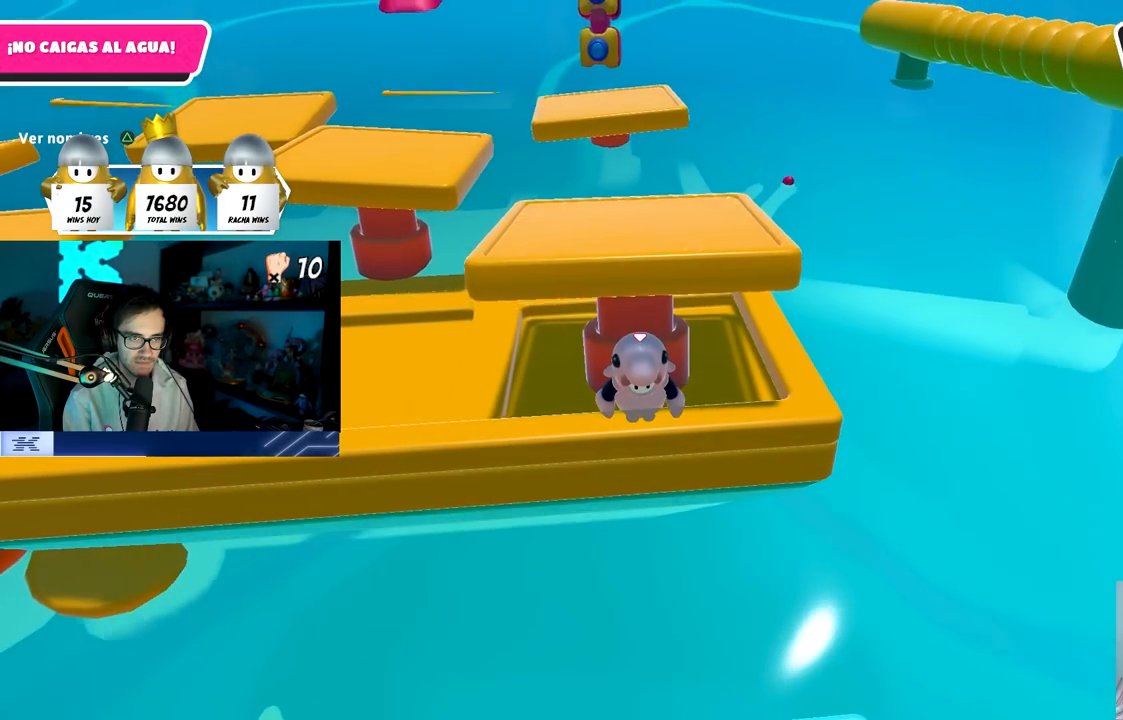
{"buttons": [], "left_stick": "center", "right_stick": "center", "events": []}
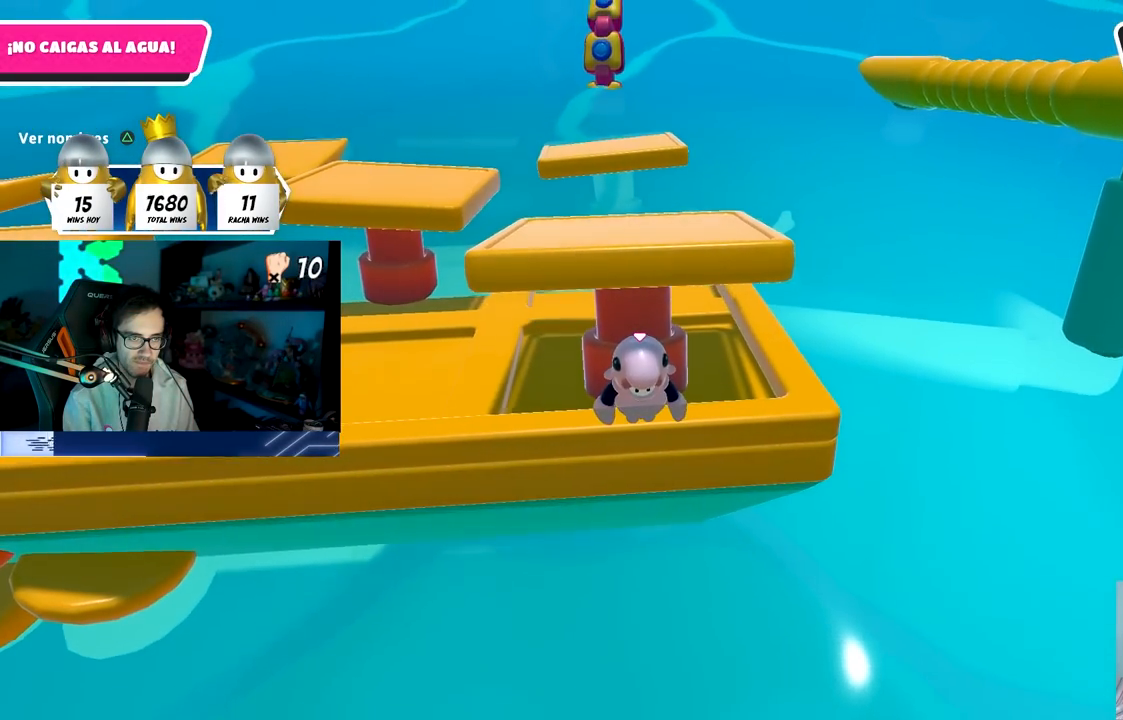
{"buttons": [], "left_stick": "center", "right_stick": "center", "events": [[100, "left_stick", "left"], [150, "left_stick", "center"]]}
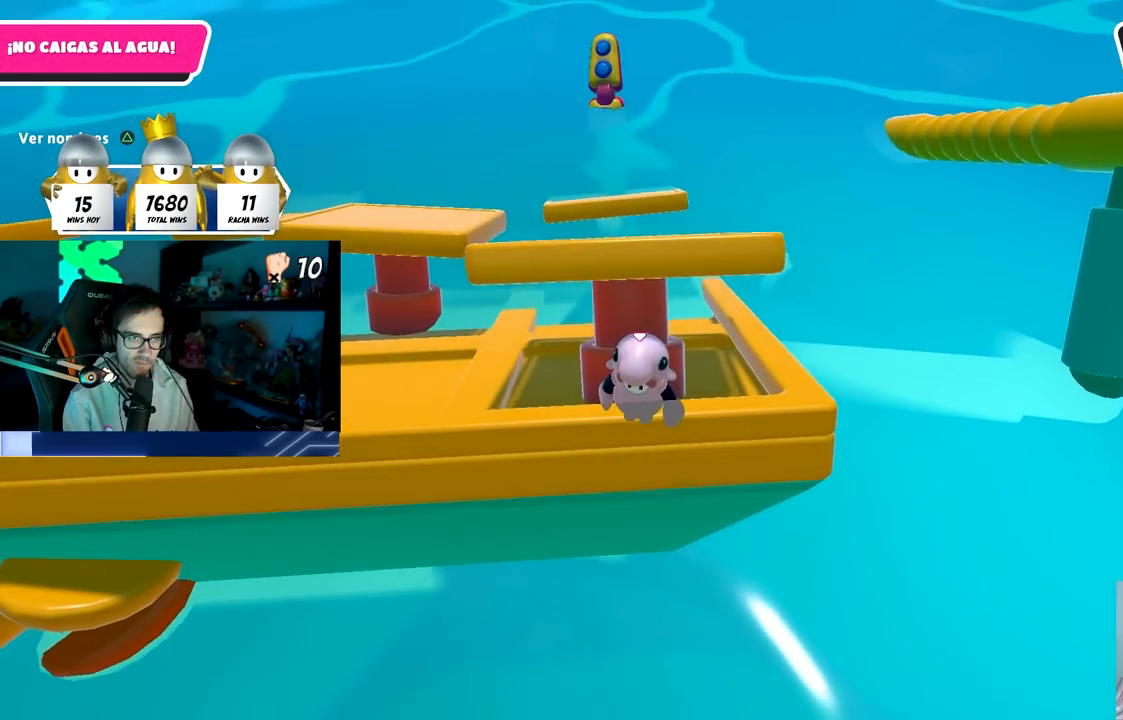
{"buttons": [], "left_stick": "center", "right_stick": "center", "events": [[100, "left_stick", "left"], [150, "left_stick", "center"], [367, "left_stick", "left"], [450, "left_stick", "center"]]}
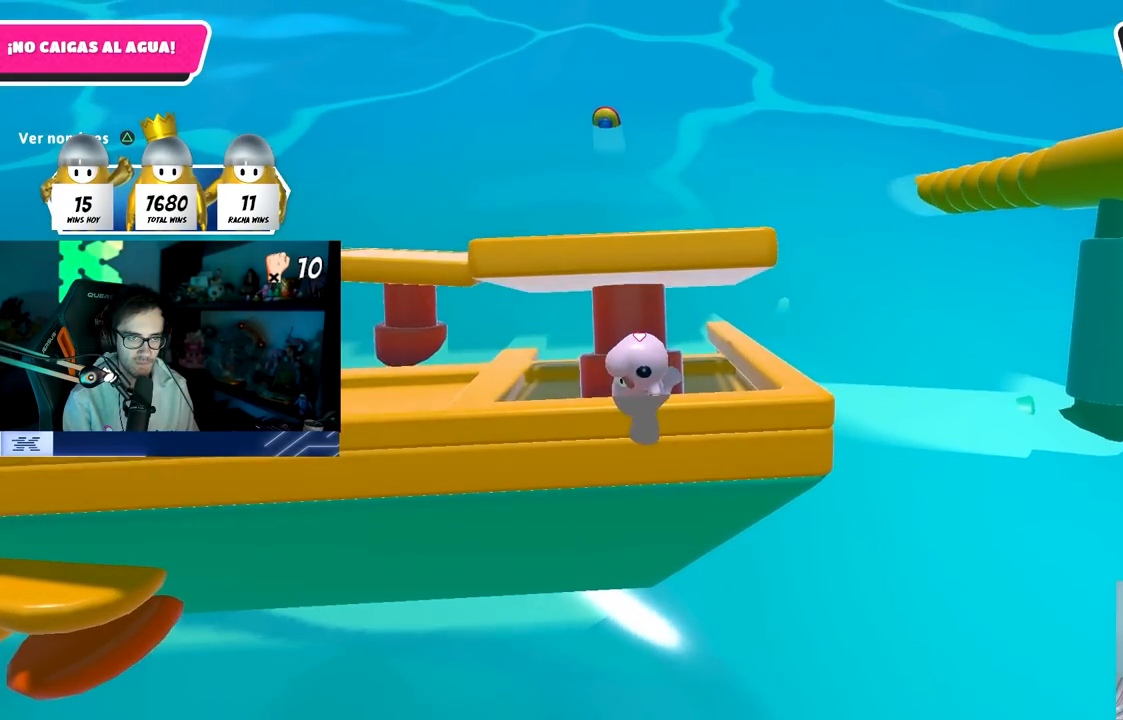
{"buttons": [], "left_stick": "center", "right_stick": "center", "events": [[200, "left_stick", "left"], [267, "left_stick", "center"]]}
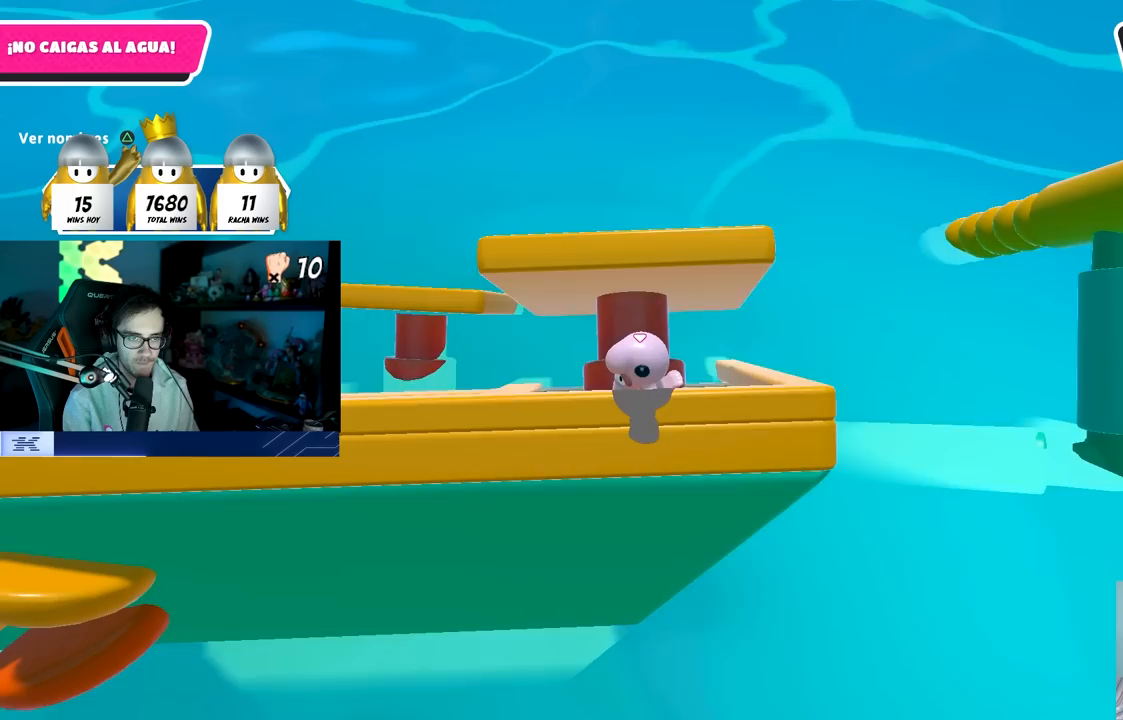
{"buttons": [], "left_stick": "center", "right_stick": "center", "events": [[167, "left_stick", "left"], [250, "left_stick", "center"]]}
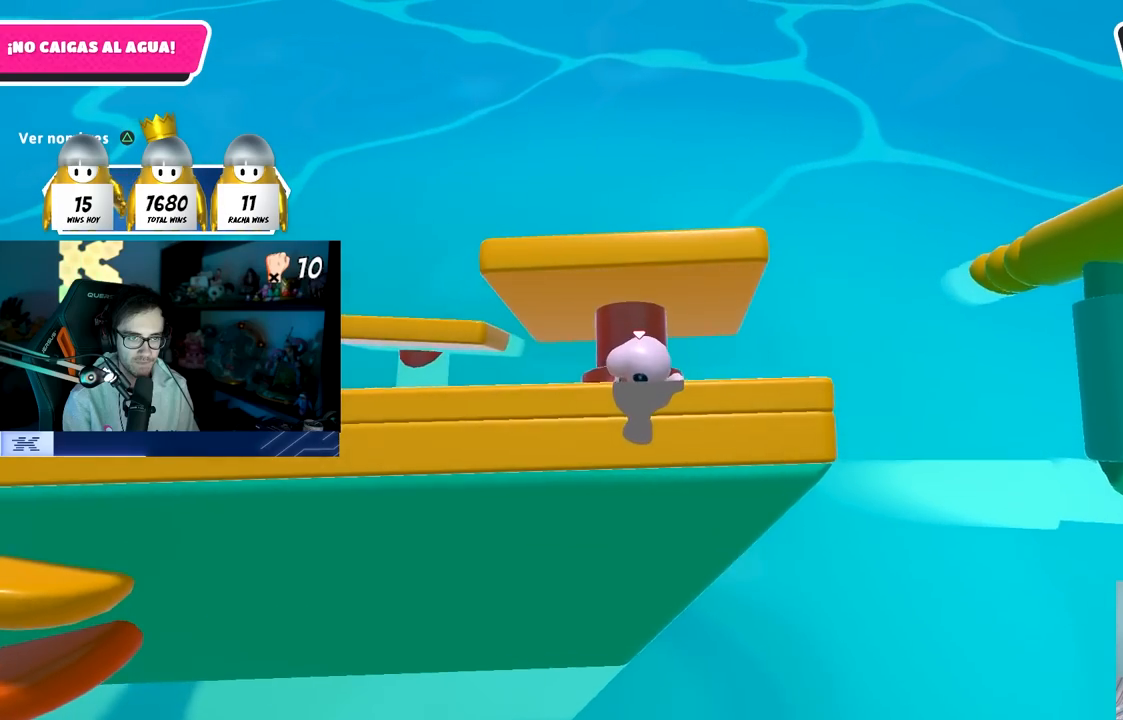
{"buttons": [], "left_stick": "center", "right_stick": "center", "events": [[117, "left_stick", "left"], [183, "left_stick", "center"]]}
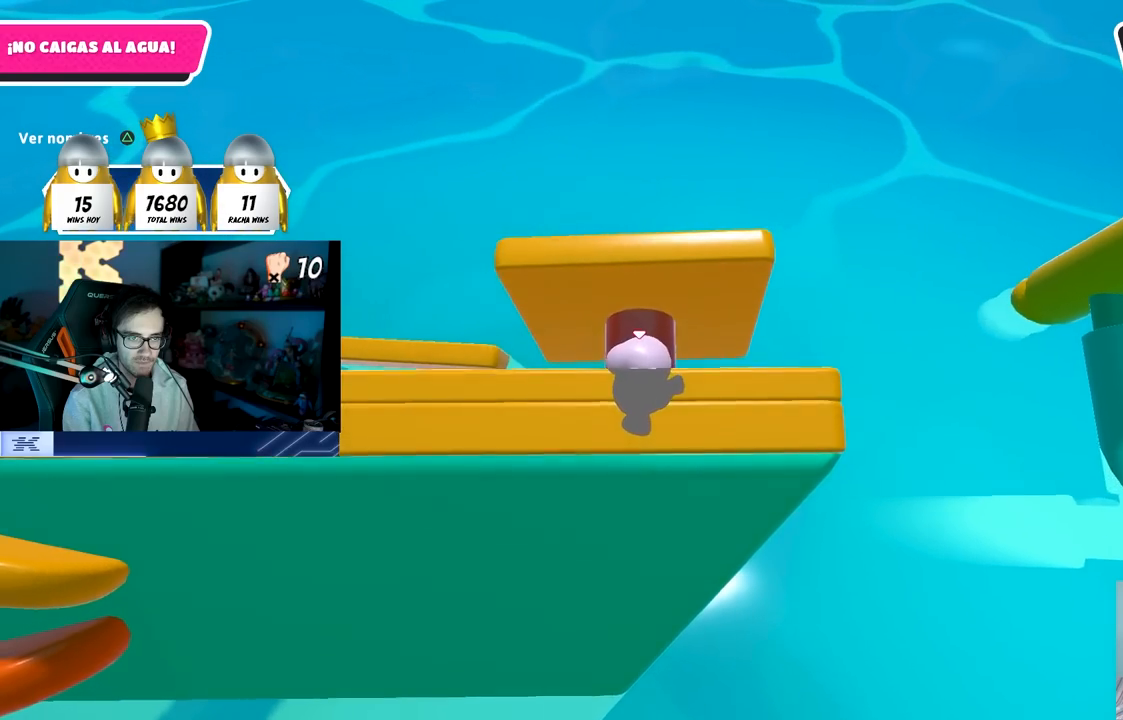
{"buttons": [], "left_stick": "center", "right_stick": "up-left", "events": [[167, "right_stick", "left"], [500, "right_stick", "up-left"]]}
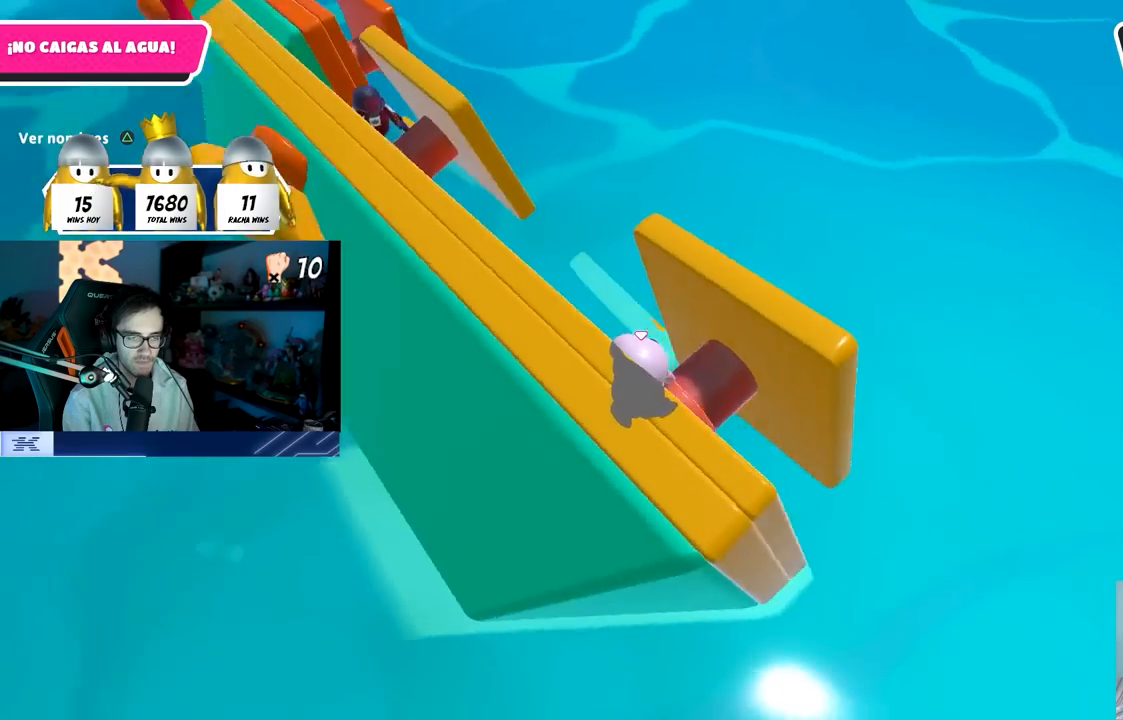
{"buttons": ["DPAD_RIGHT"], "left_stick": "center", "right_stick": "up-left", "events": [[167, "right_stick", "up"], [267, "right_stick", "center"], [467, "right_stick", "up-left"], [500, "DPAD_RIGHT", "down"]]}
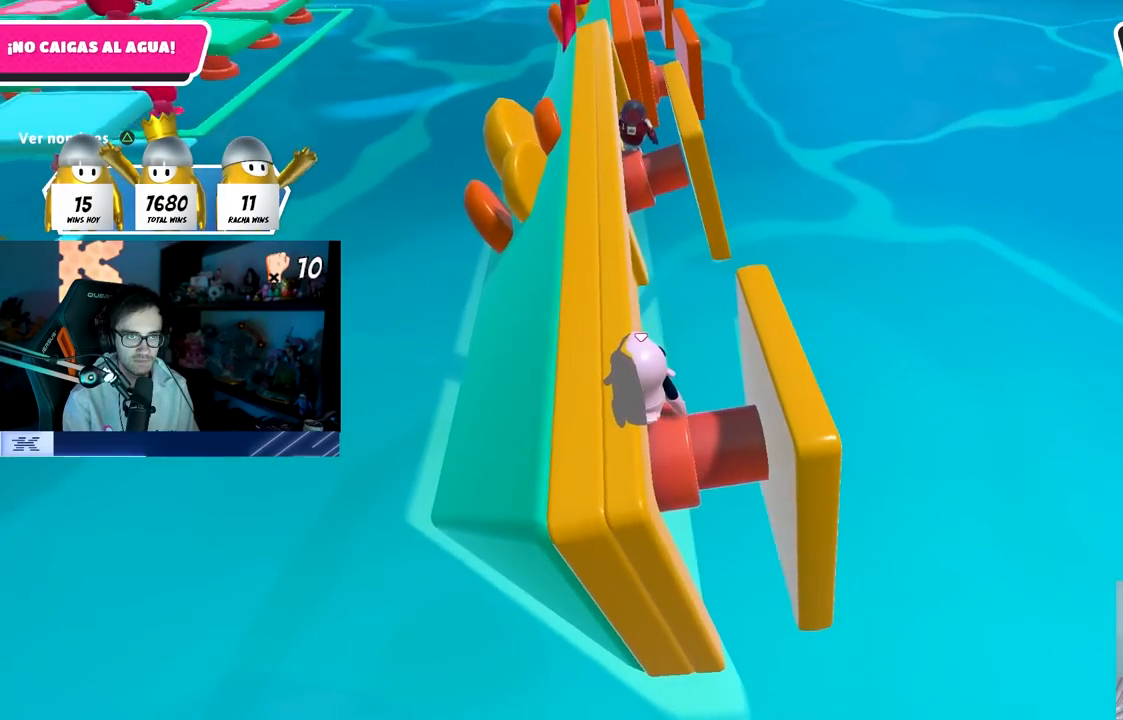
{"buttons": [], "left_stick": "center", "right_stick": "left", "events": [[83, "DPAD_RIGHT", "up"], [167, "right_stick", "center"], [483, "right_stick", "left"]]}
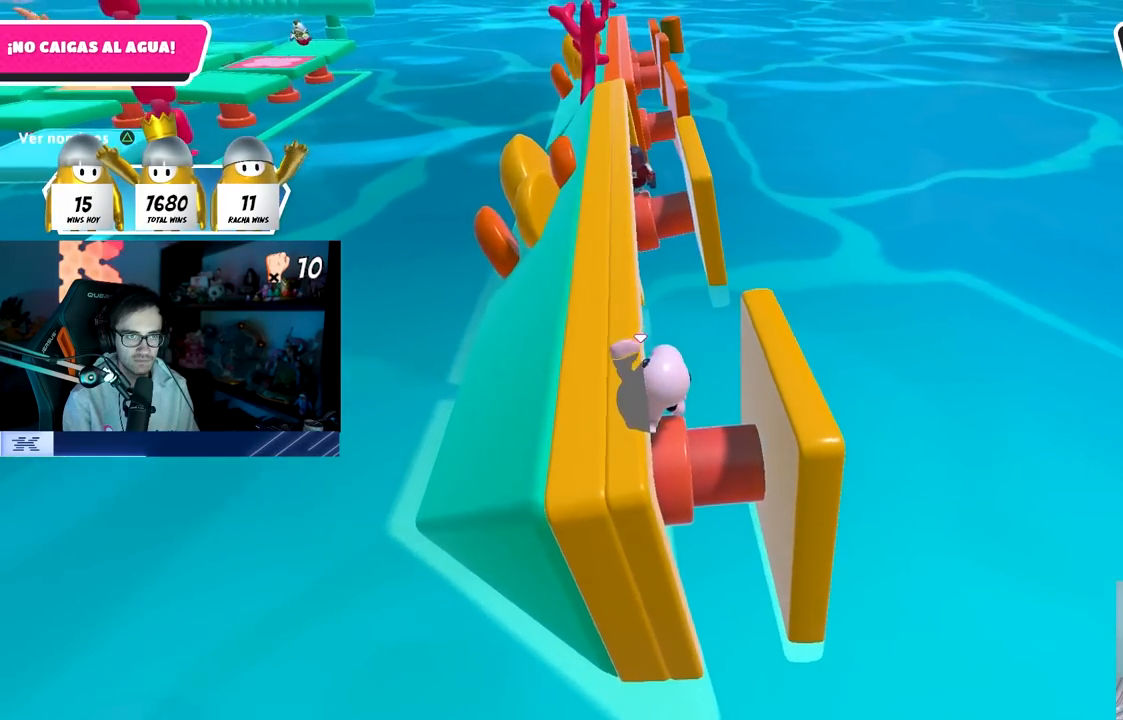
{"buttons": [], "left_stick": "center", "right_stick": "center", "events": [[150, "right_stick", "center"]]}
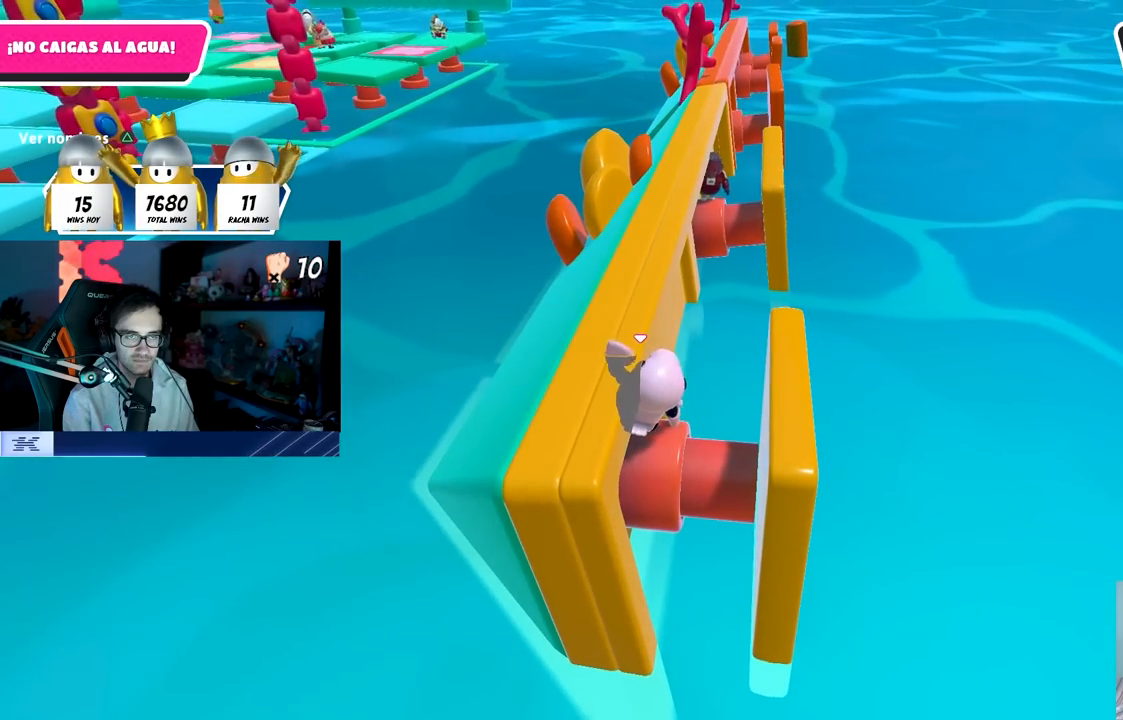
{"buttons": [], "left_stick": "center", "right_stick": "center", "events": [[350, "right_stick", "right"], [467, "right_stick", "center"]]}
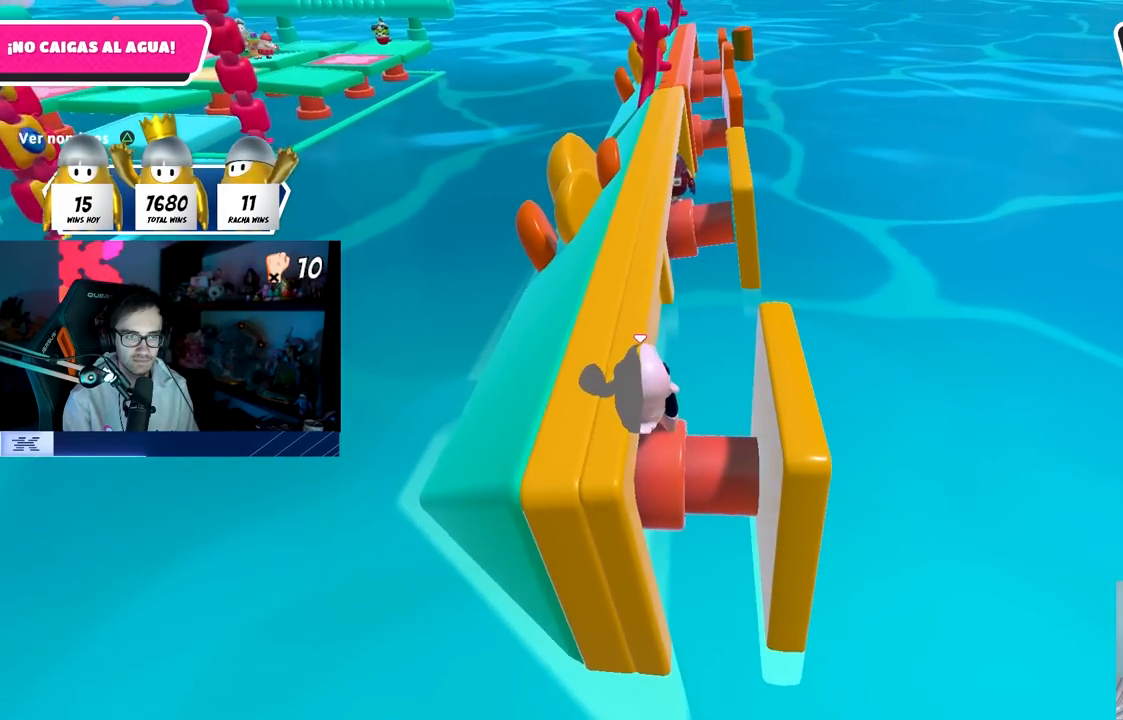
{"buttons": ["DPAD_RIGHT"], "left_stick": "center", "right_stick": "center", "events": [[250, "DPAD_RIGHT", "down"], [350, "DPAD_RIGHT", "up"], [483, "DPAD_RIGHT", "down"]]}
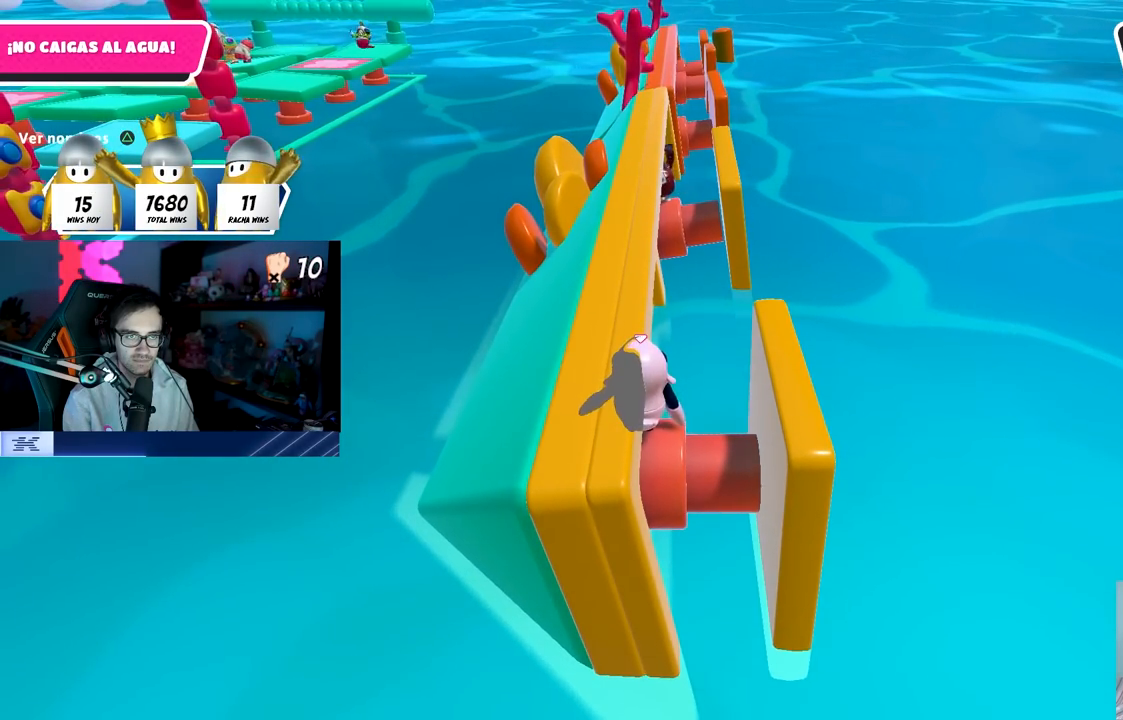
{"buttons": [], "left_stick": "center", "right_stick": "center", "events": [[67, "DPAD_RIGHT", "up"], [133, "DPAD_RIGHT", "down"], [250, "DPAD_RIGHT", "up"], [317, "DPAD_RIGHT", "down"], [417, "DPAD_RIGHT", "up"]]}
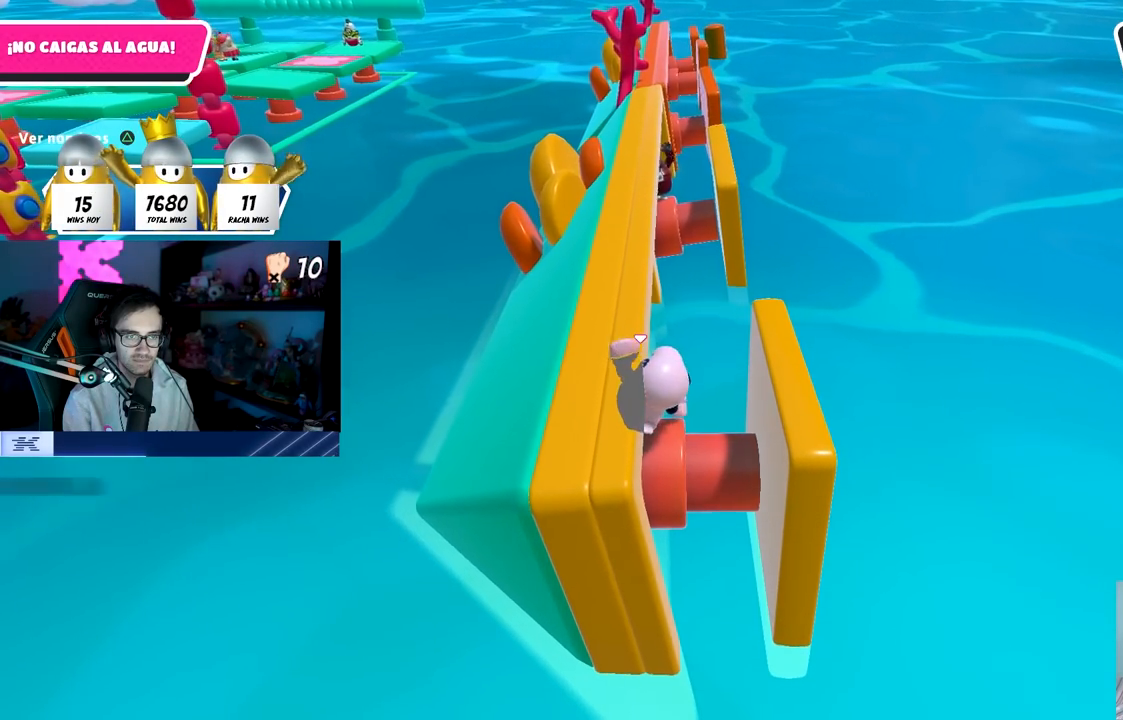
{"buttons": [], "left_stick": "center", "right_stick": "center", "events": []}
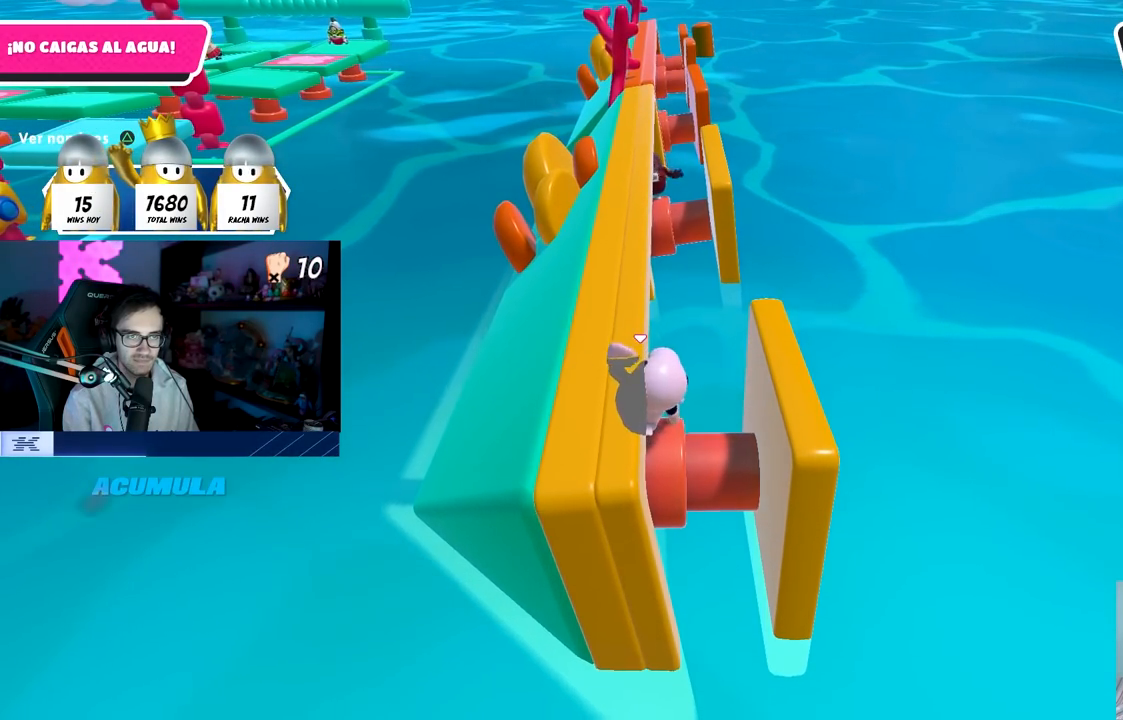
{"buttons": [], "left_stick": "center", "right_stick": "center", "events": []}
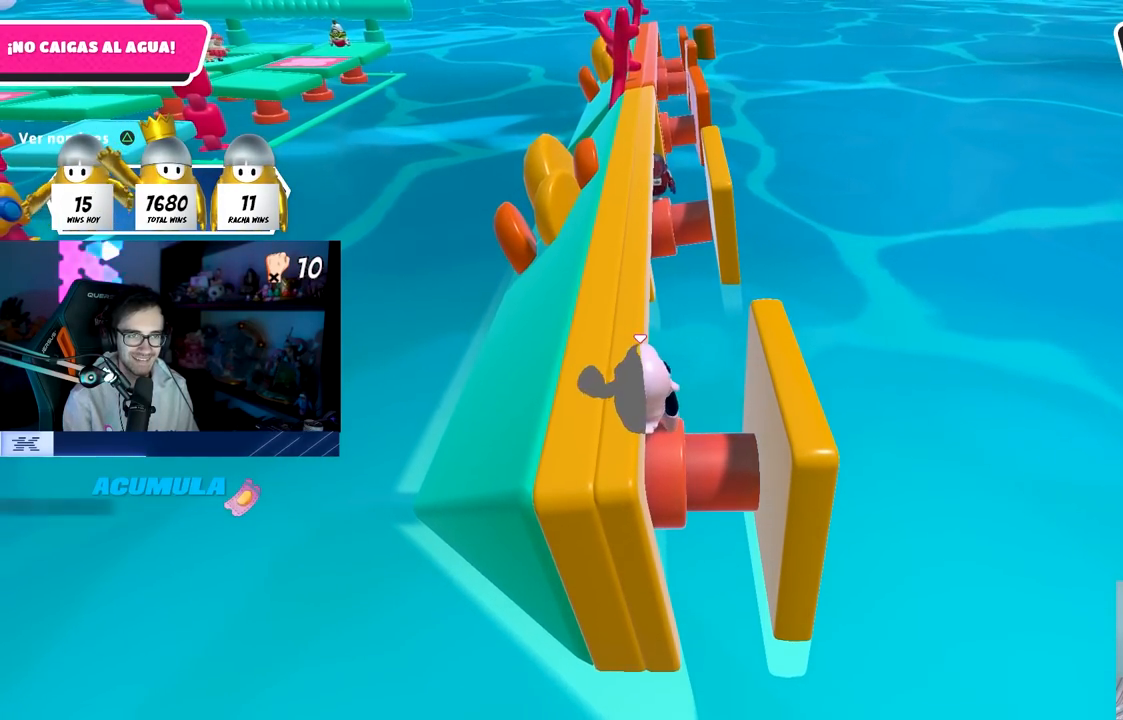
{"buttons": ["DPAD_RIGHT"], "left_stick": "center", "right_stick": "center", "events": [[250, "DPAD_RIGHT", "down"], [350, "DPAD_RIGHT", "up"], [433, "DPAD_RIGHT", "down"]]}
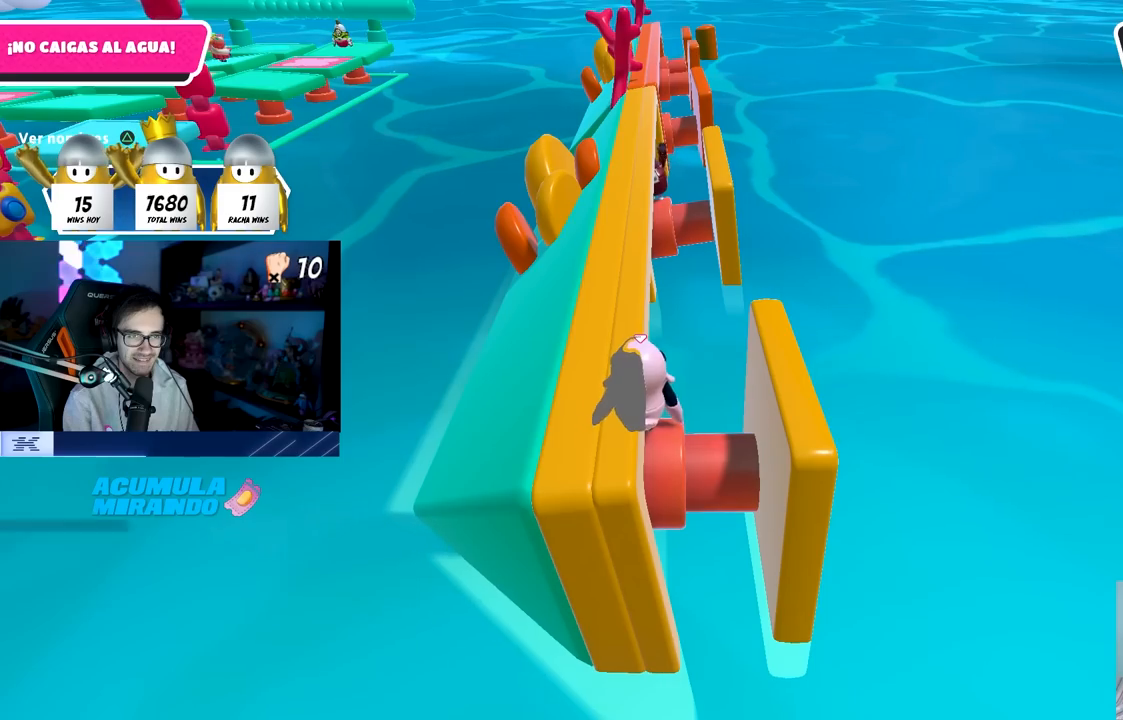
{"buttons": [], "left_stick": "center", "right_stick": "center", "events": [[17, "DPAD_RIGHT", "up"], [67, "DPAD_RIGHT", "down"], [183, "DPAD_RIGHT", "up"], [250, "DPAD_RIGHT", "down"], [317, "DPAD_RIGHT", "up"]]}
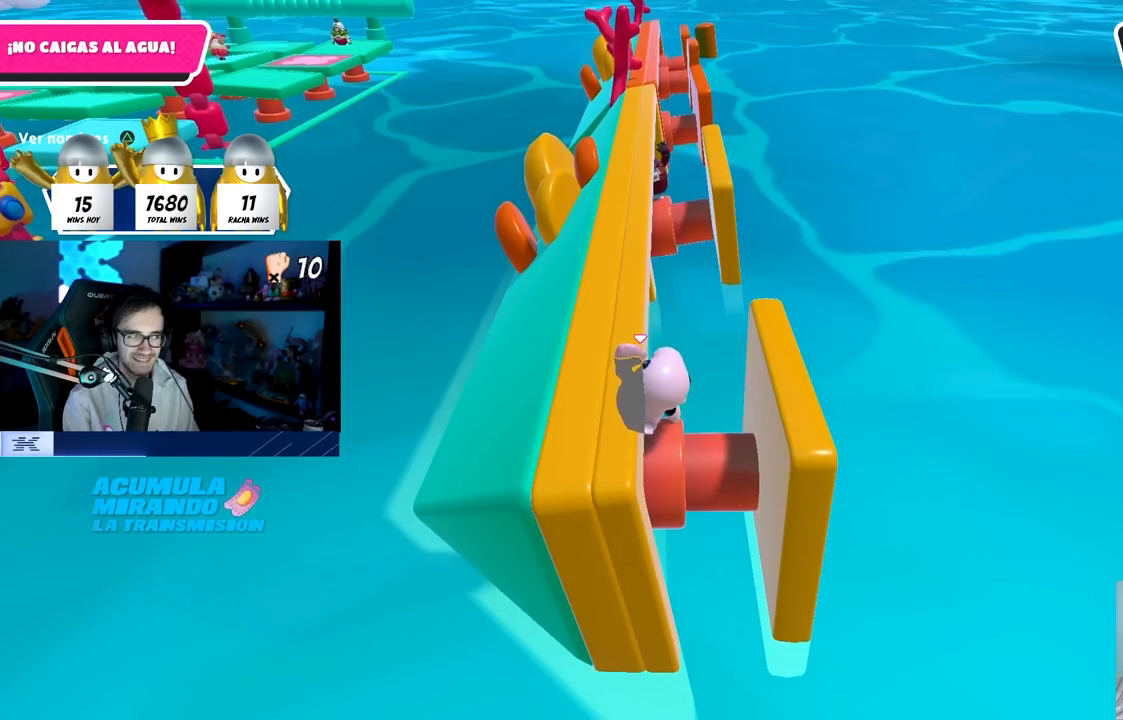
{"buttons": [], "left_stick": "center", "right_stick": "center", "events": [[300, "right_stick", "down"], [450, "right_stick", "center"]]}
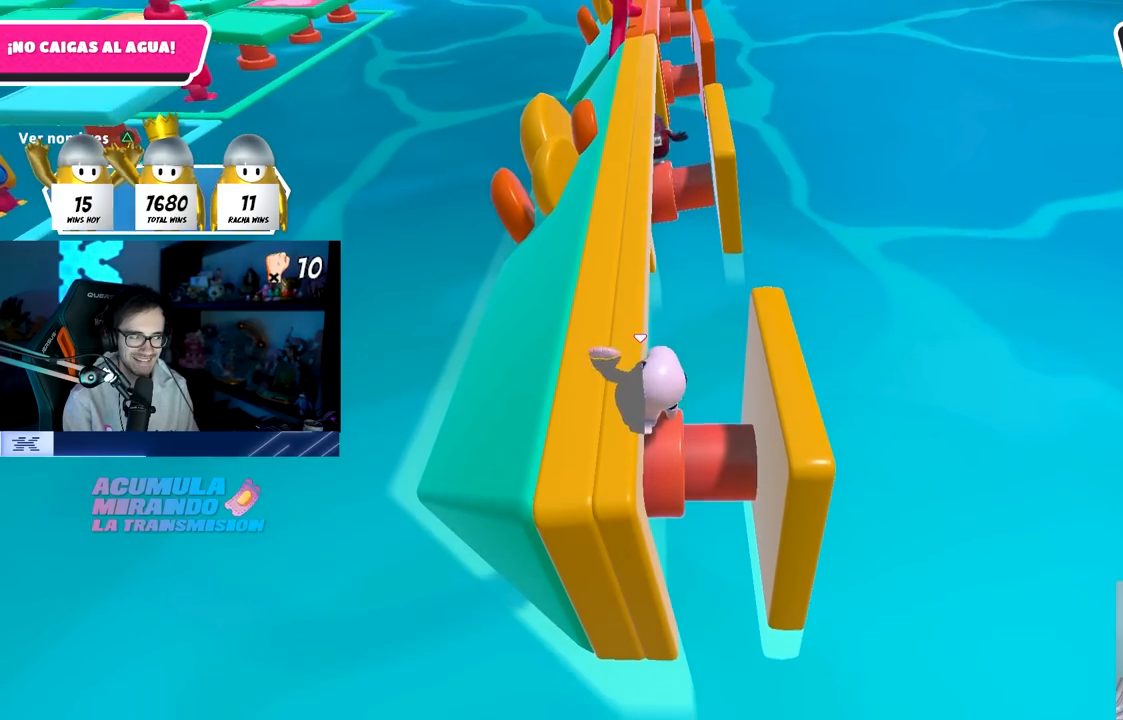
{"buttons": [], "left_stick": "center", "right_stick": "down", "events": [[233, "right_stick", "down"]]}
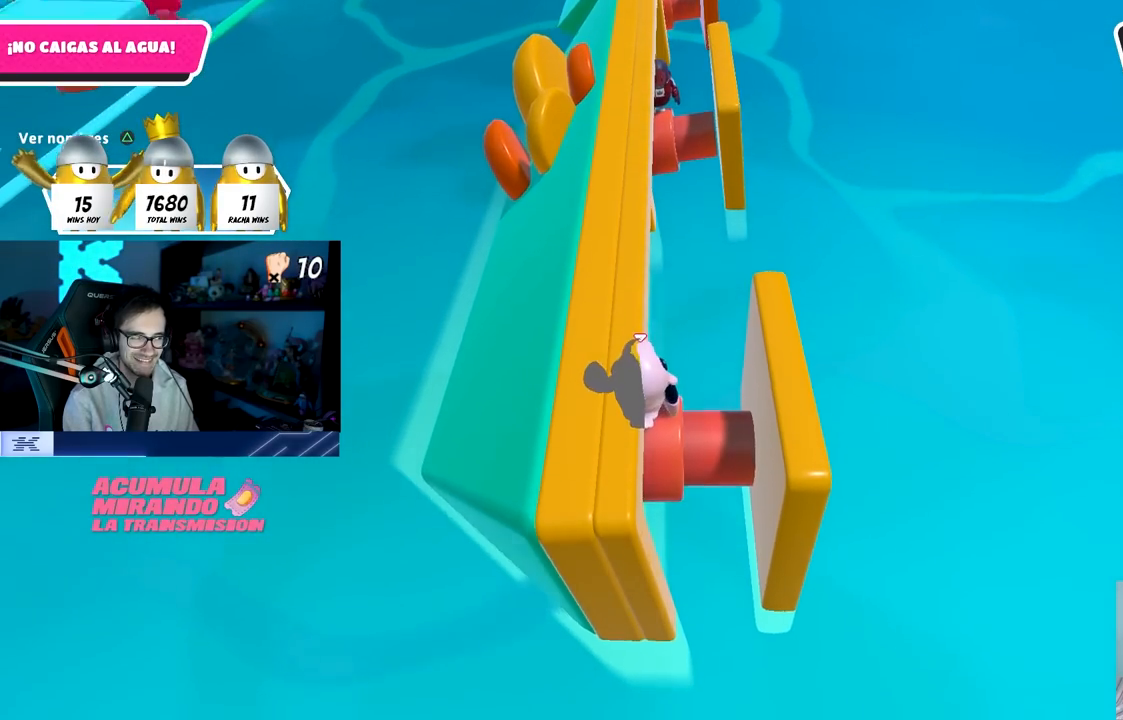
{"buttons": [], "left_stick": "center", "right_stick": "center", "events": [[167, "right_stick", "center"]]}
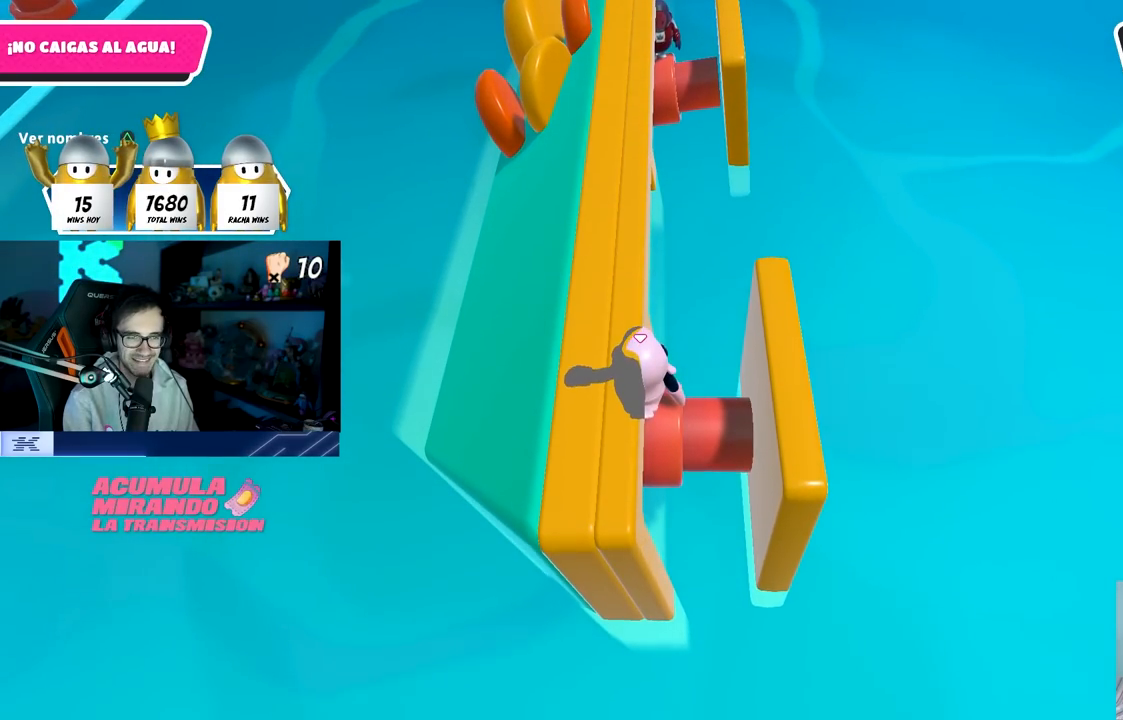
{"buttons": [], "left_stick": "center", "right_stick": "center", "events": []}
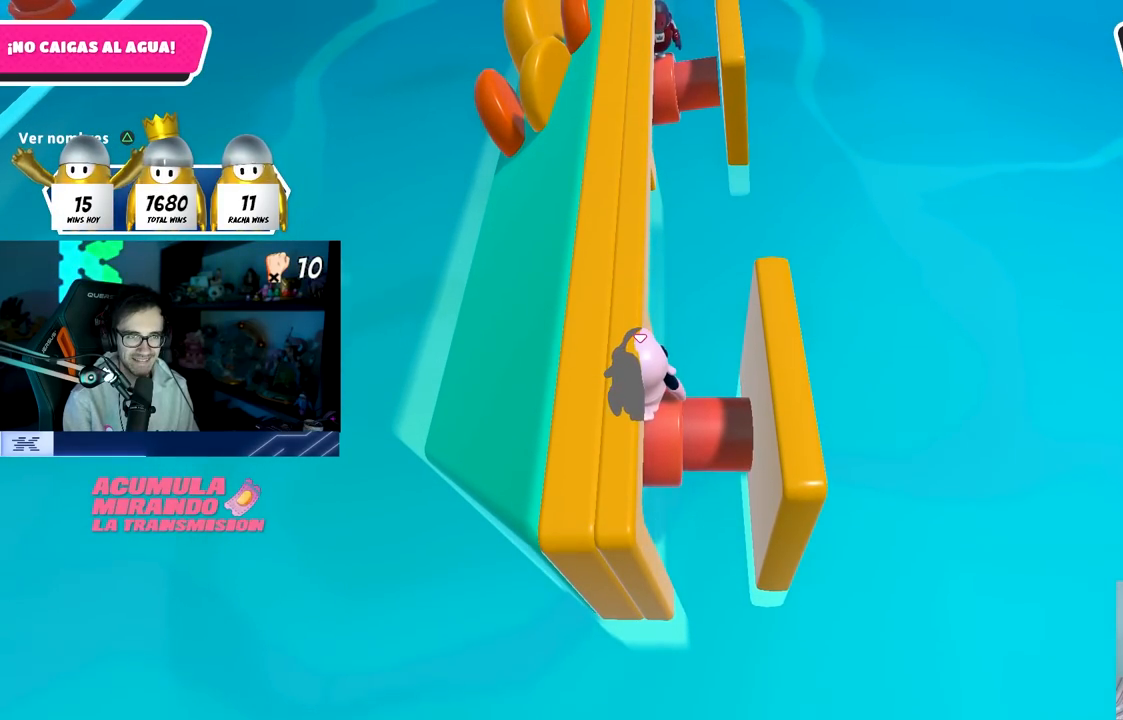
{"buttons": [], "left_stick": "center", "right_stick": "center", "events": []}
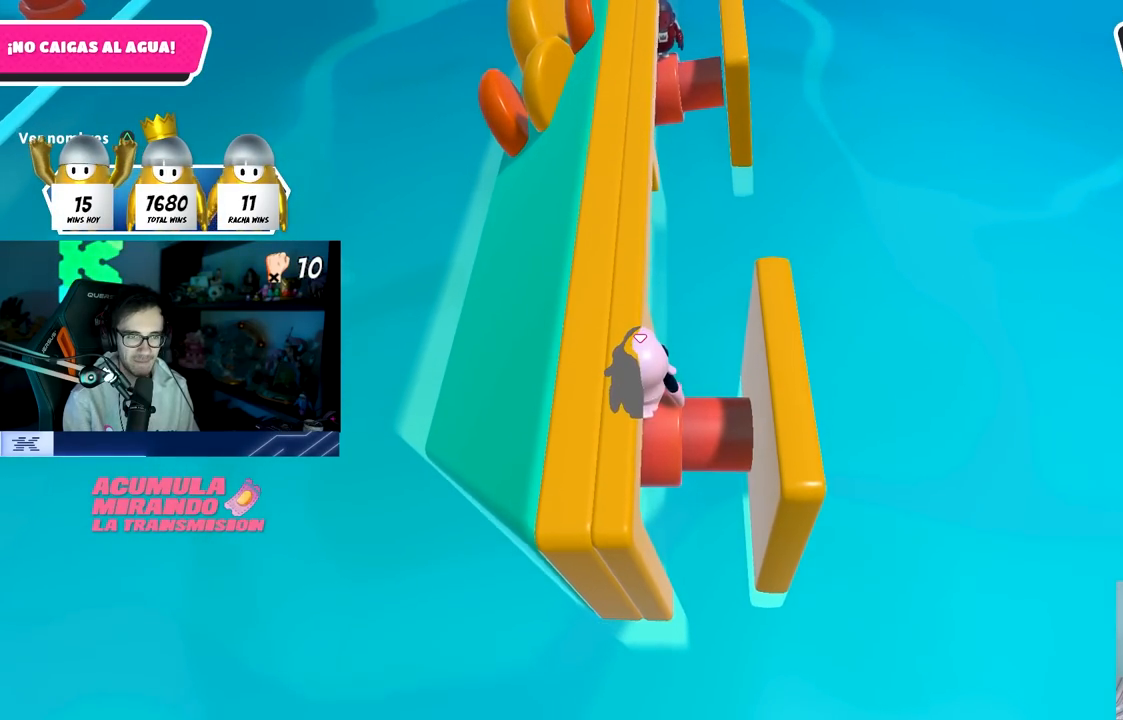
{"buttons": [], "left_stick": "center", "right_stick": "right", "events": [[417, "right_stick", "right"]]}
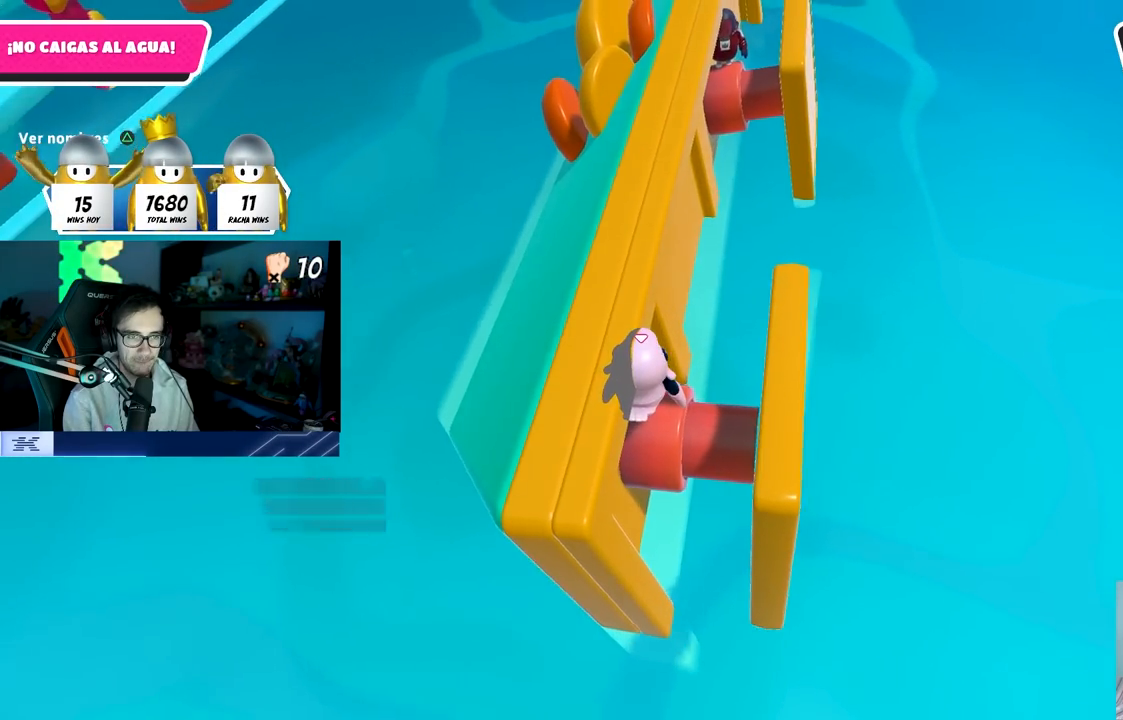
{"buttons": [], "left_stick": "center", "right_stick": "down-right", "events": [[300, "right_stick", "down-right"]]}